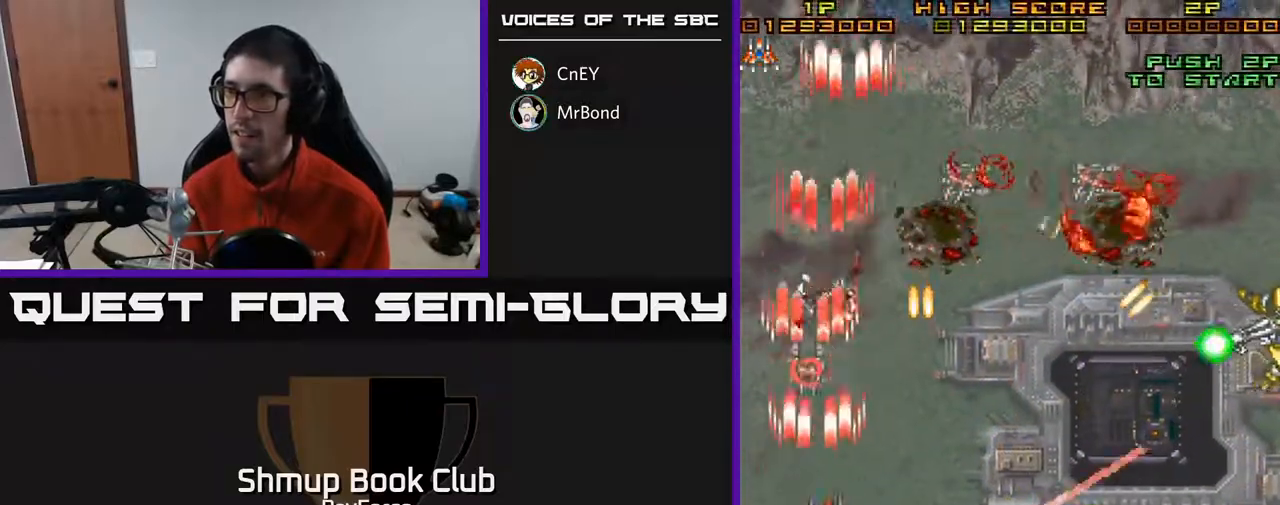
Gameplay with a controller (Xbox layout); each line is a JSON object with the inputs held at the frame after it. "events" lists button and stick changes between this image and that frame as [ms after this image, input, new state], when the widget could be followed in between. Not read: left_stick.
{"buttons": ["A", "DPAD_DOWN", "DPAD_RIGHT"], "right_stick": "center", "events": [[100, "DPAD_UP", "up"], [317, "DPAD_DOWN", "down"]]}
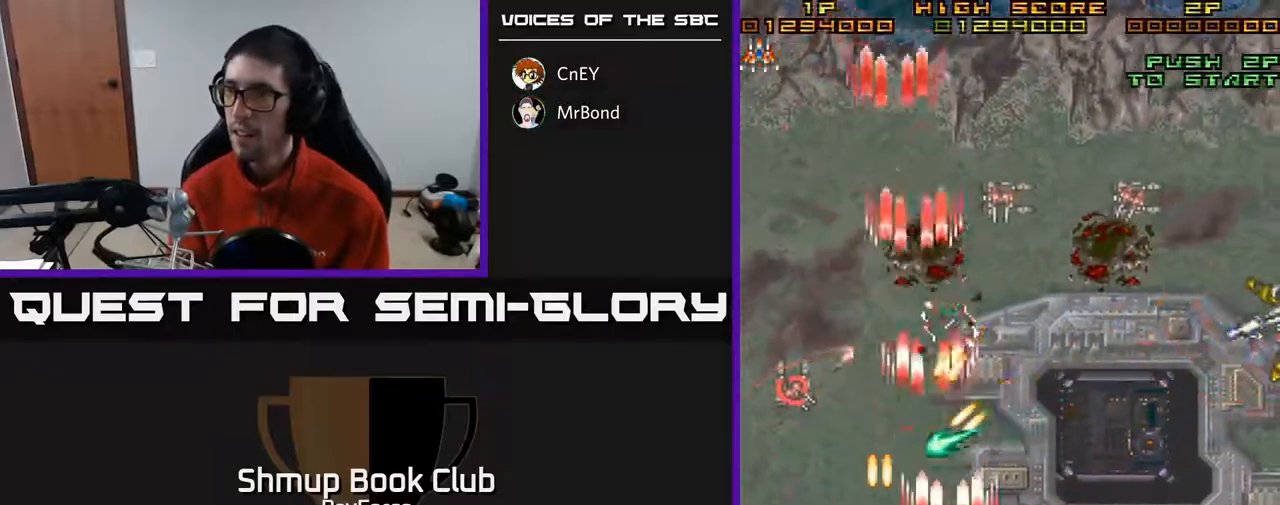
{"buttons": ["A", "DPAD_RIGHT"], "right_stick": "center", "events": [[150, "DPAD_DOWN", "up"]]}
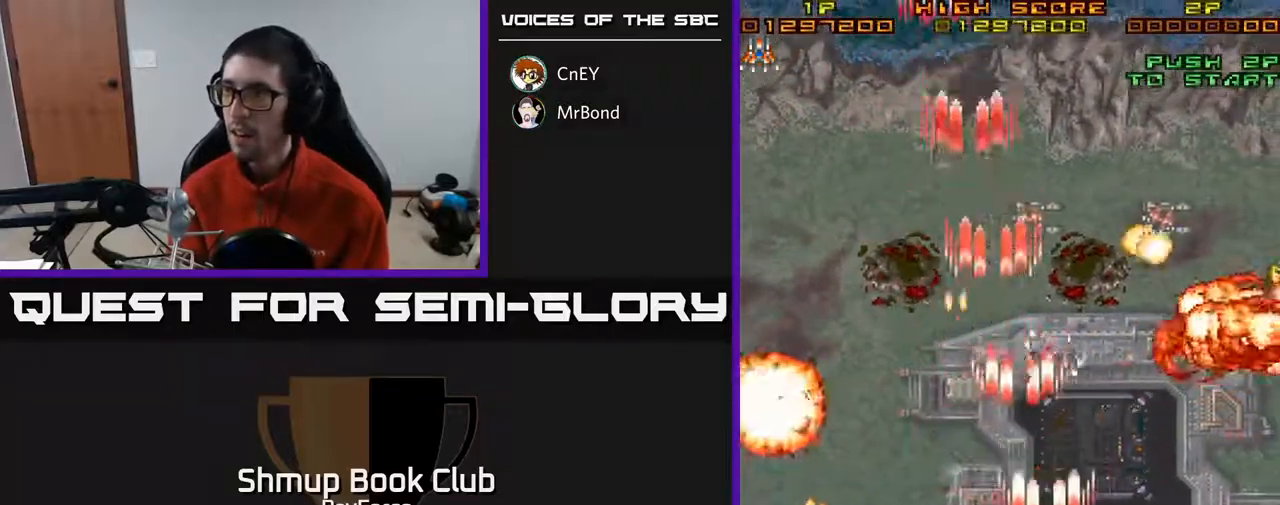
{"buttons": ["A", "DPAD_UP"], "right_stick": "center", "events": [[300, "DPAD_UP", "down"], [383, "DPAD_RIGHT", "up"]]}
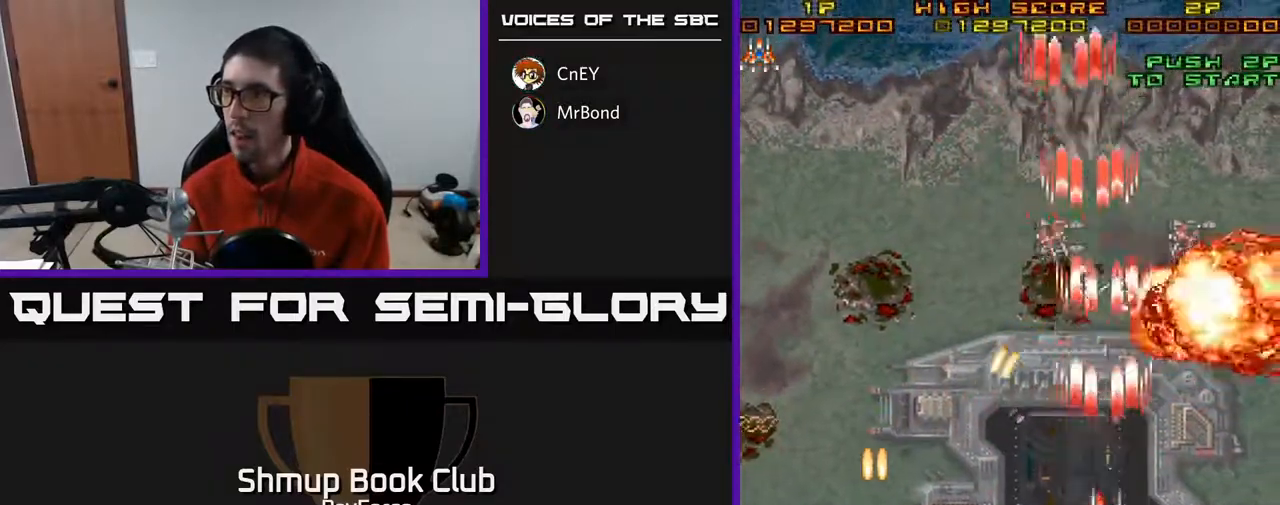
{"buttons": ["A", "DPAD_RIGHT"], "right_stick": "center", "events": [[200, "DPAD_RIGHT", "down"], [200, "DPAD_UP", "up"]]}
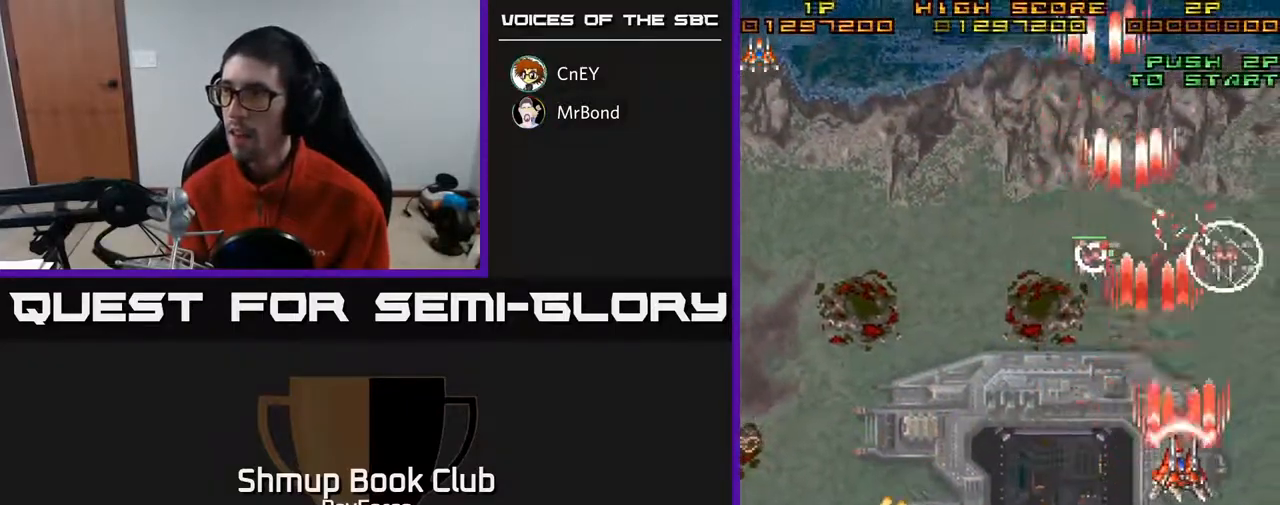
{"buttons": ["A", "DPAD_DOWN", "DPAD_LEFT"], "right_stick": "center", "events": [[50, "DPAD_DOWN", "down"], [150, "DPAD_RIGHT", "up"], [150, "X", "down"], [300, "X", "up"], [317, "DPAD_LEFT", "down"]]}
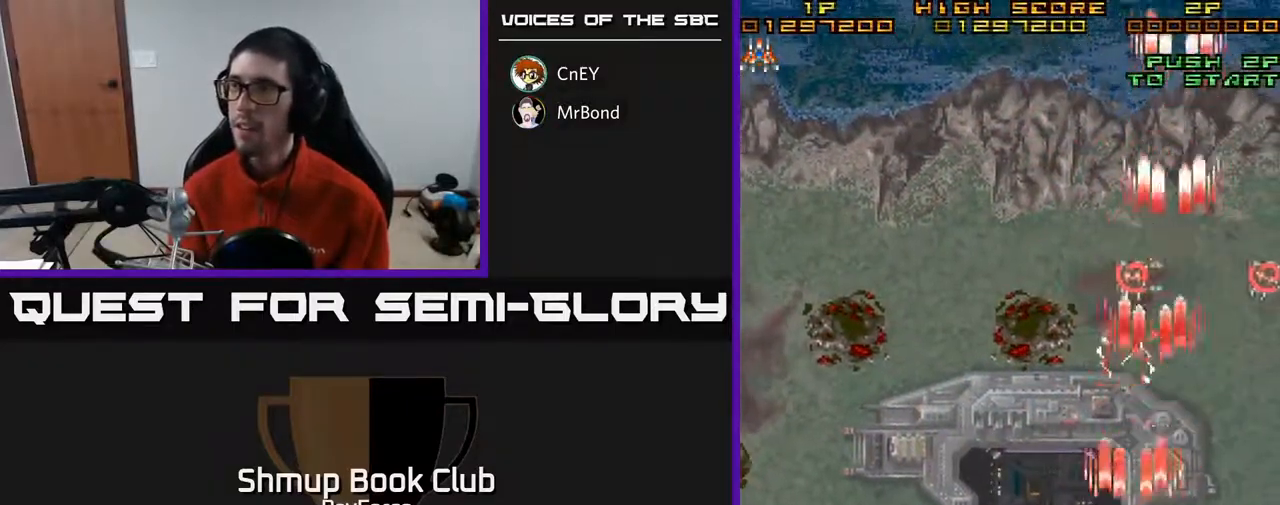
{"buttons": ["A", "DPAD_DOWN"], "right_stick": "center", "events": [[50, "DPAD_DOWN", "up"], [417, "DPAD_LEFT", "up"], [450, "DPAD_DOWN", "down"]]}
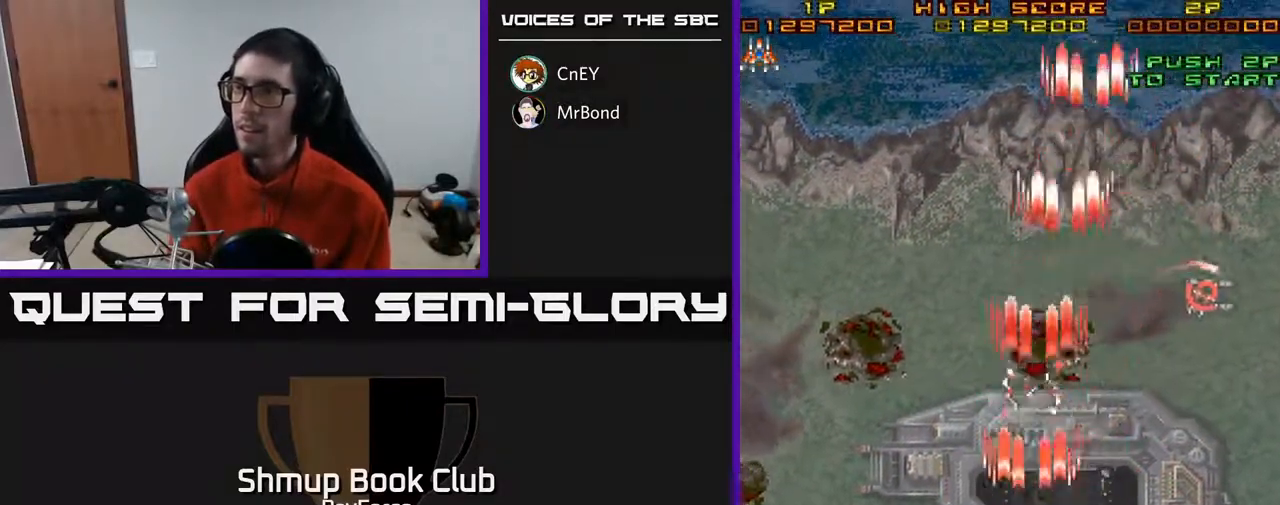
{"buttons": ["A", "DPAD_LEFT"], "right_stick": "center", "events": [[67, "DPAD_DOWN", "up"], [100, "DPAD_LEFT", "down"]]}
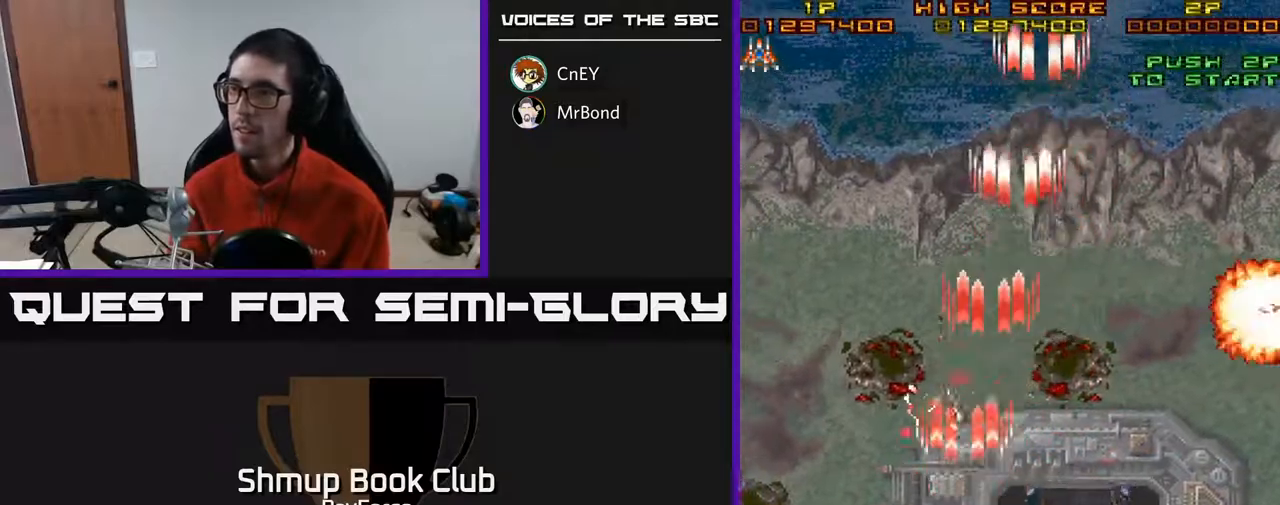
{"buttons": ["A", "DPAD_RIGHT"], "right_stick": "center", "events": [[250, "DPAD_UP", "down"], [300, "DPAD_LEFT", "up"], [417, "DPAD_UP", "up"], [450, "DPAD_RIGHT", "down"]]}
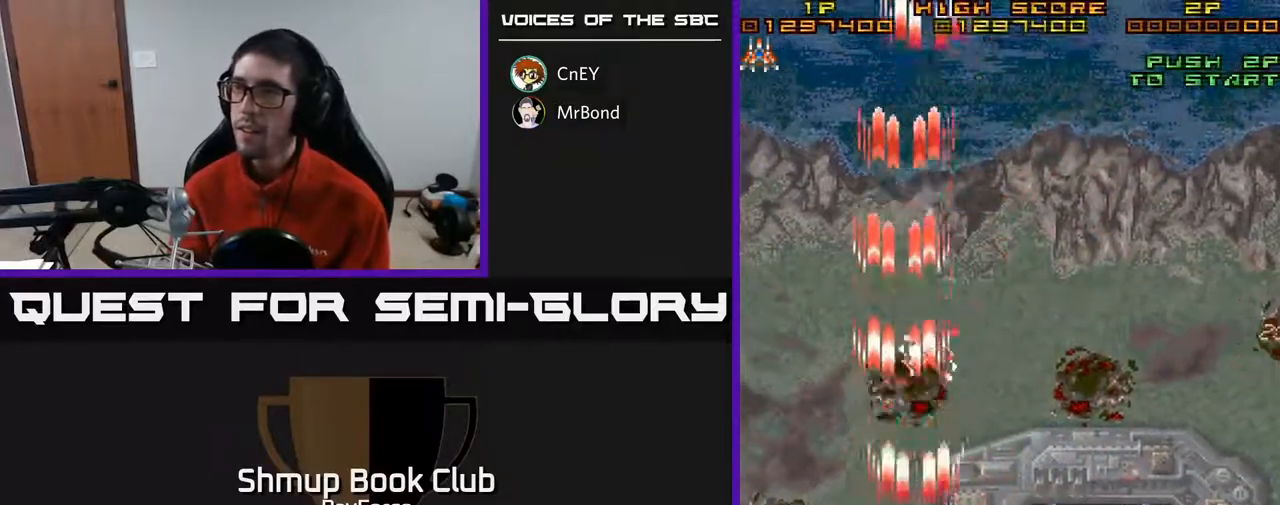
{"buttons": ["A", "DPAD_RIGHT"], "right_stick": "center", "events": []}
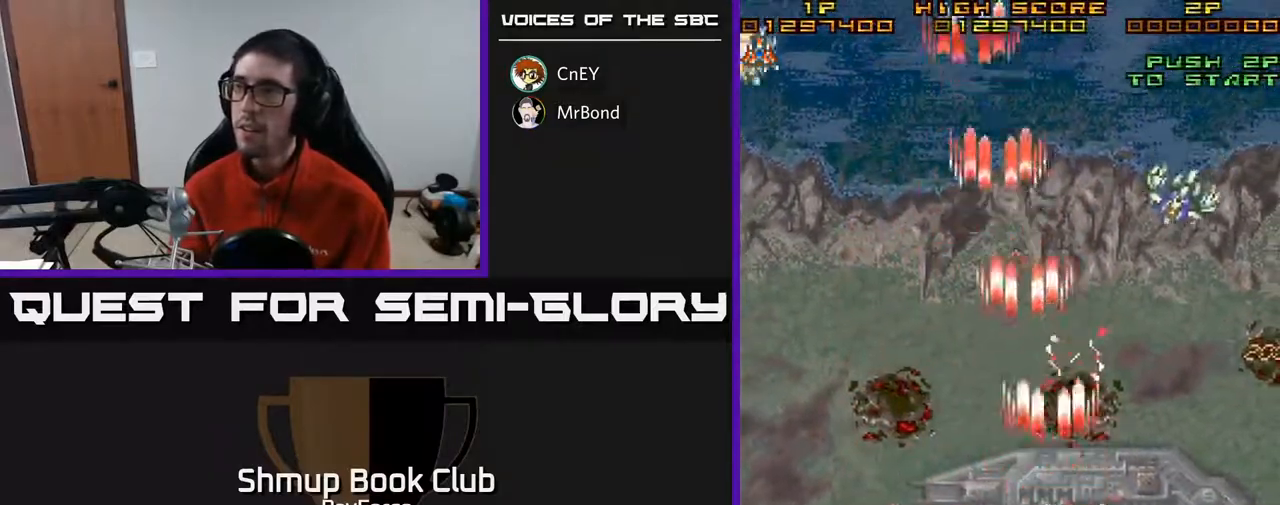
{"buttons": ["A", "DPAD_LEFT"], "right_stick": "center", "events": [[233, "DPAD_UP", "down"], [267, "DPAD_RIGHT", "up"], [300, "DPAD_LEFT", "down"], [317, "DPAD_UP", "up"]]}
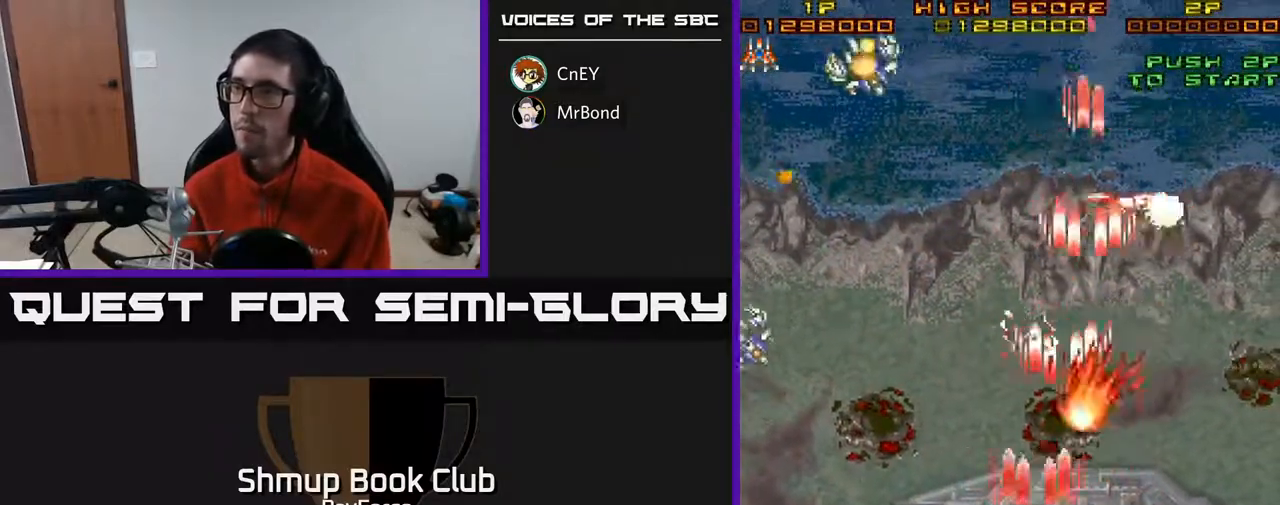
{"buttons": ["A", "DPAD_DOWN", "DPAD_LEFT"], "right_stick": "center", "events": [[283, "DPAD_DOWN", "down"]]}
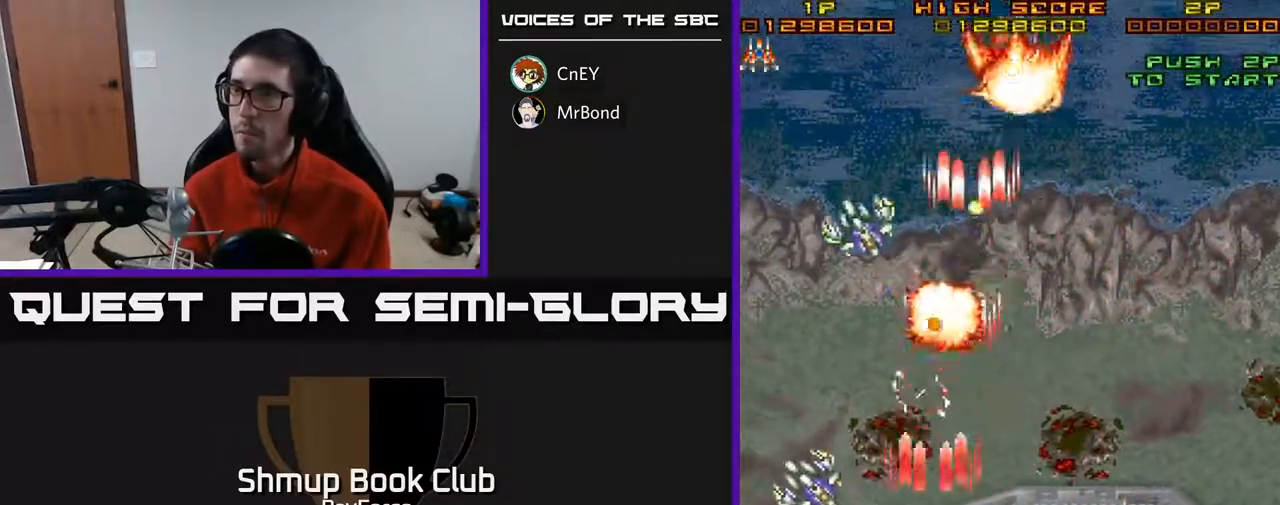
{"buttons": ["A", "DPAD_RIGHT"], "right_stick": "center", "events": [[100, "DPAD_DOWN", "up"], [283, "DPAD_LEFT", "up"], [300, "DPAD_DOWN", "down"], [317, "DPAD_RIGHT", "down"], [333, "DPAD_DOWN", "up"]]}
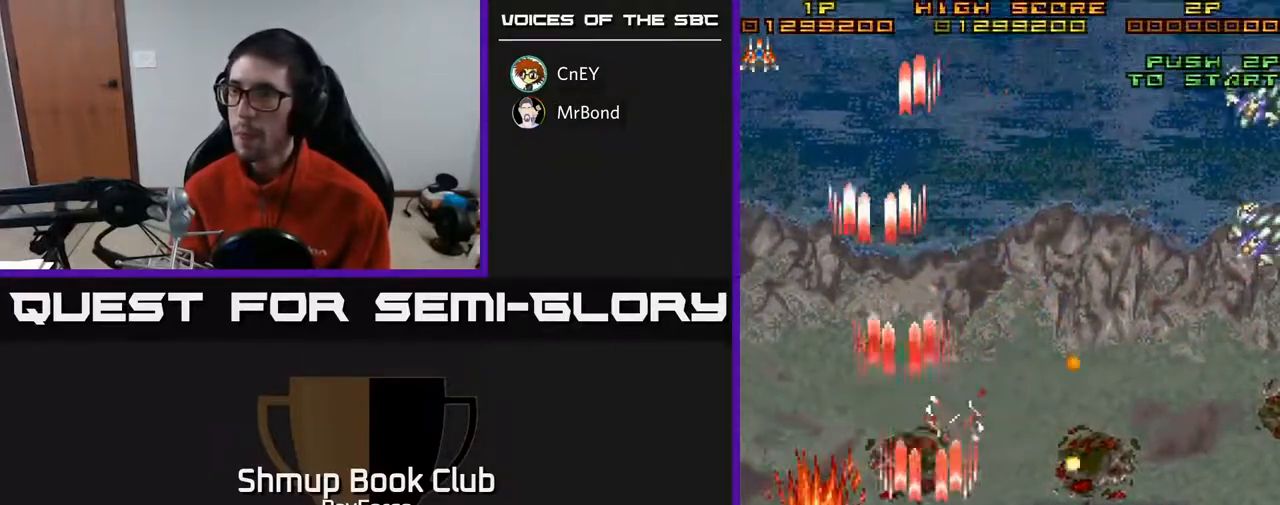
{"buttons": ["A"], "right_stick": "center", "events": [[317, "DPAD_RIGHT", "up"], [383, "DPAD_LEFT", "down"], [483, "DPAD_LEFT", "up"]]}
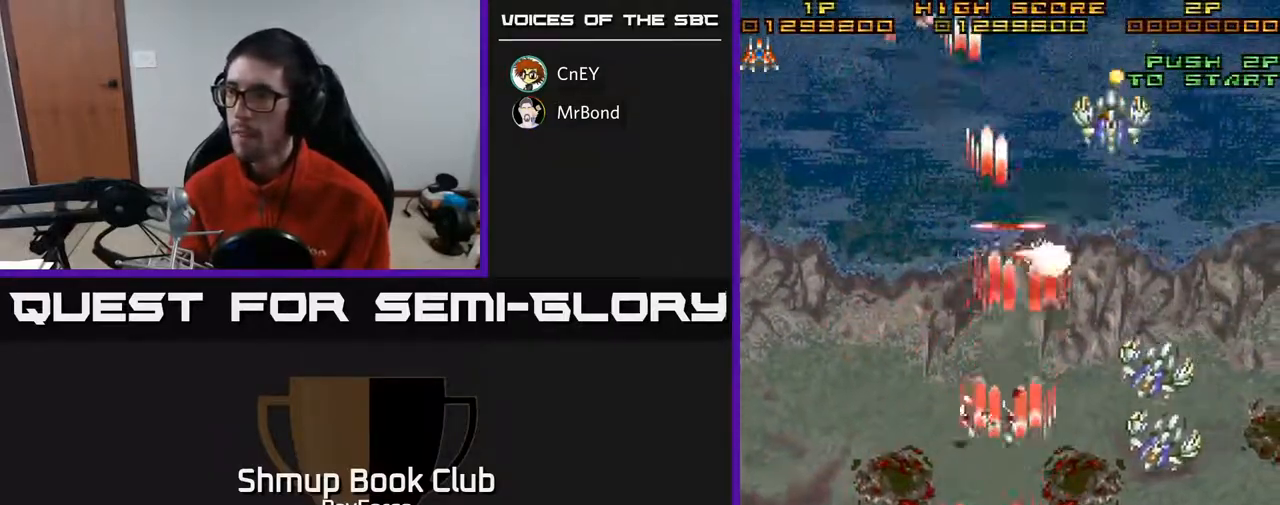
{"buttons": ["A", "DPAD_RIGHT"], "right_stick": "center", "events": [[83, "DPAD_RIGHT", "down"], [200, "DPAD_RIGHT", "up"], [500, "DPAD_RIGHT", "down"]]}
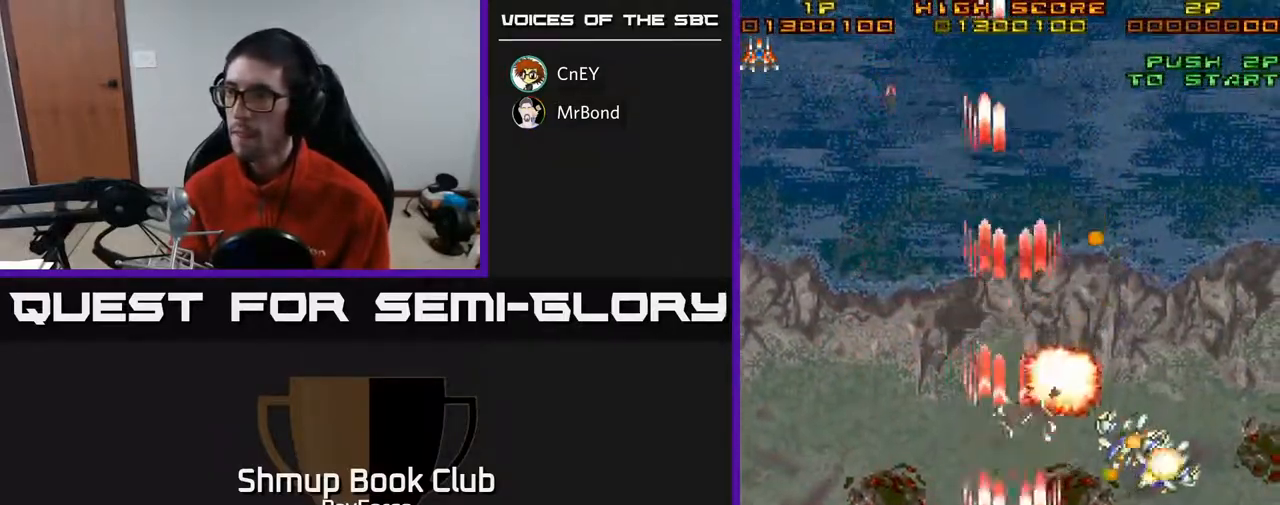
{"buttons": ["A", "DPAD_RIGHT"], "right_stick": "center", "events": []}
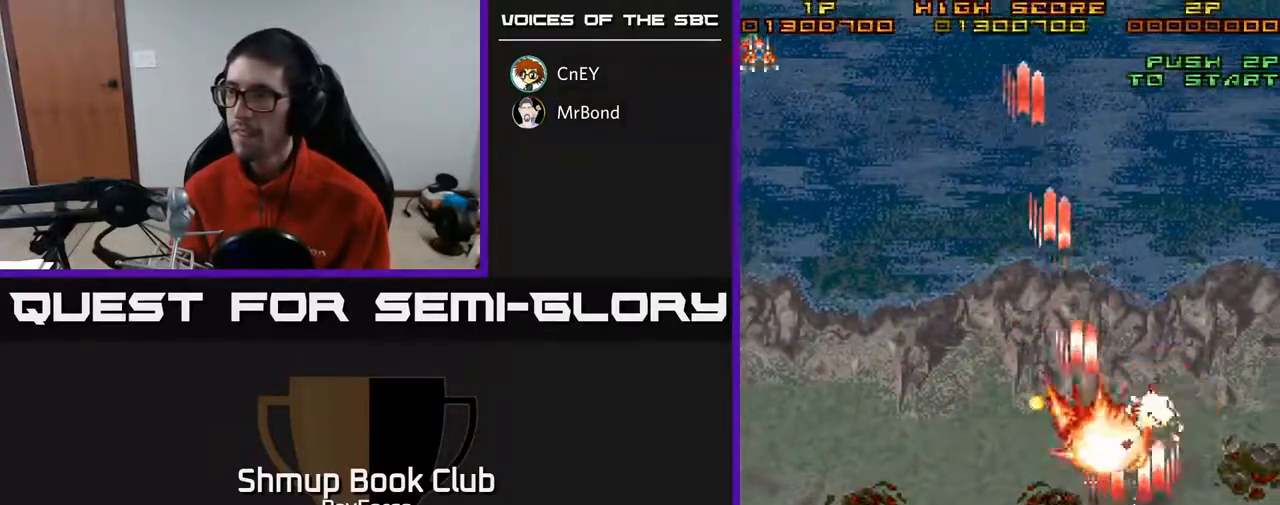
{"buttons": ["A", "DPAD_UP", "DPAD_LEFT"], "right_stick": "center", "events": [[200, "DPAD_RIGHT", "up"], [217, "DPAD_UP", "down"], [300, "DPAD_LEFT", "down"]]}
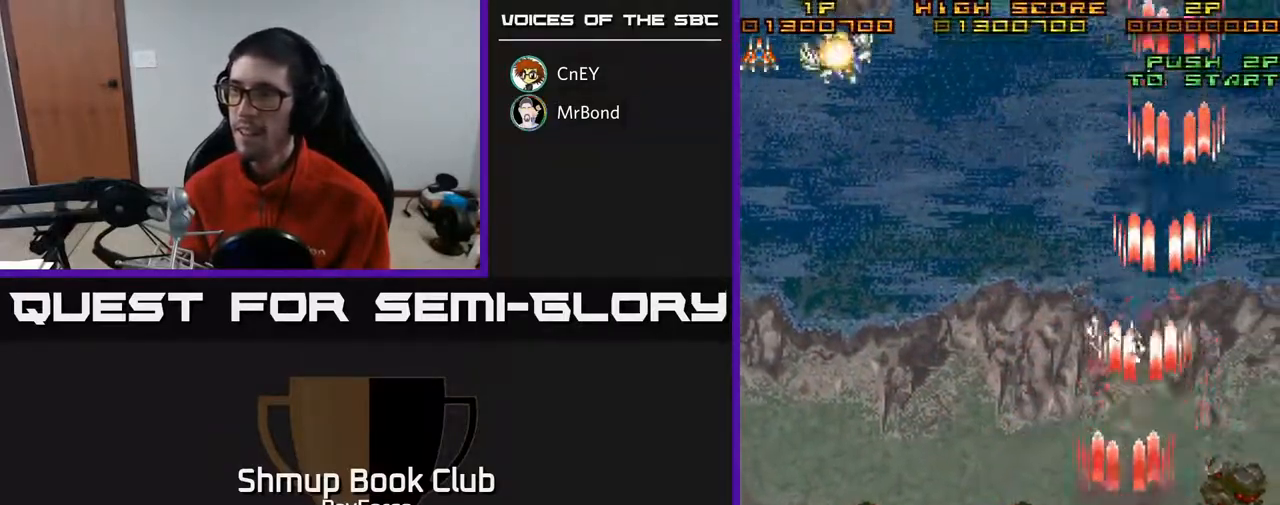
{"buttons": ["A", "DPAD_LEFT"], "right_stick": "center", "events": [[183, "DPAD_UP", "up"]]}
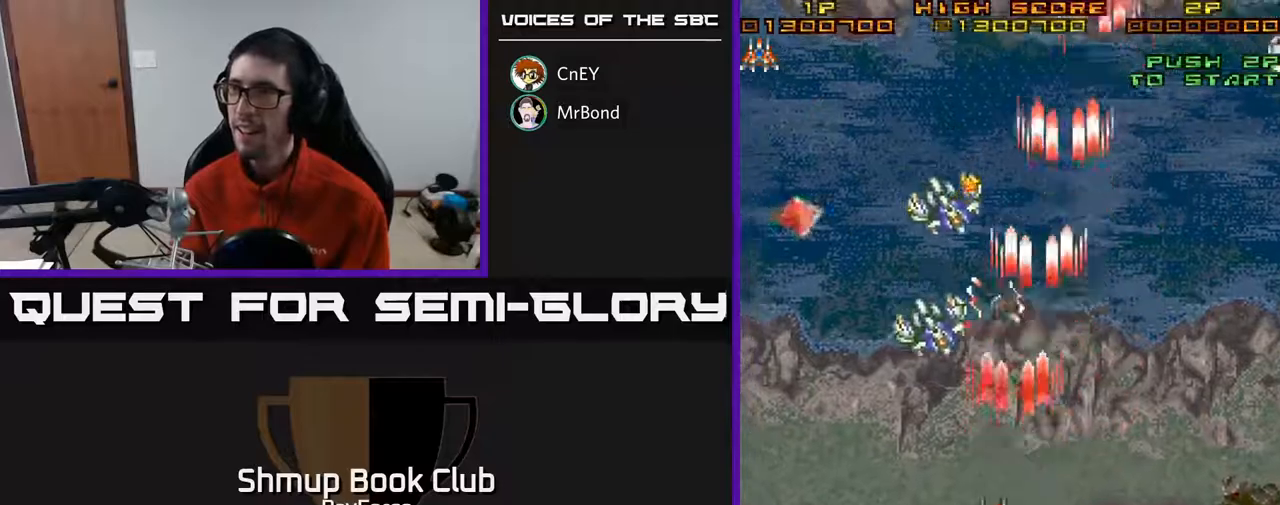
{"buttons": ["A", "DPAD_DOWN", "DPAD_RIGHT"], "right_stick": "center", "events": [[167, "DPAD_DOWN", "down"], [217, "DPAD_LEFT", "up"], [400, "DPAD_RIGHT", "down"]]}
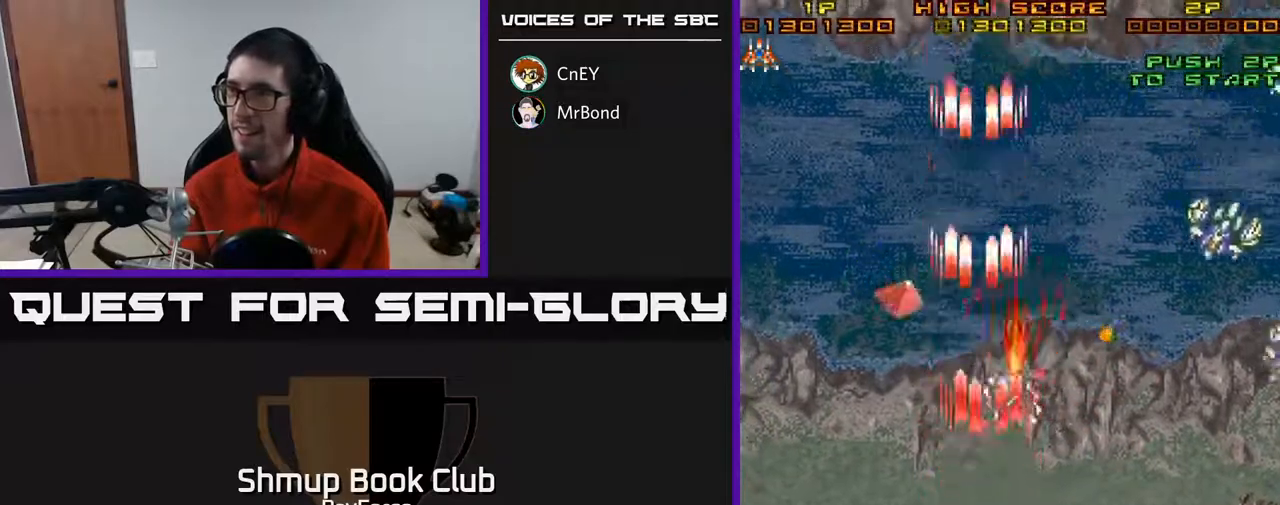
{"buttons": ["A", "DPAD_RIGHT"], "right_stick": "center", "events": [[183, "DPAD_DOWN", "up"]]}
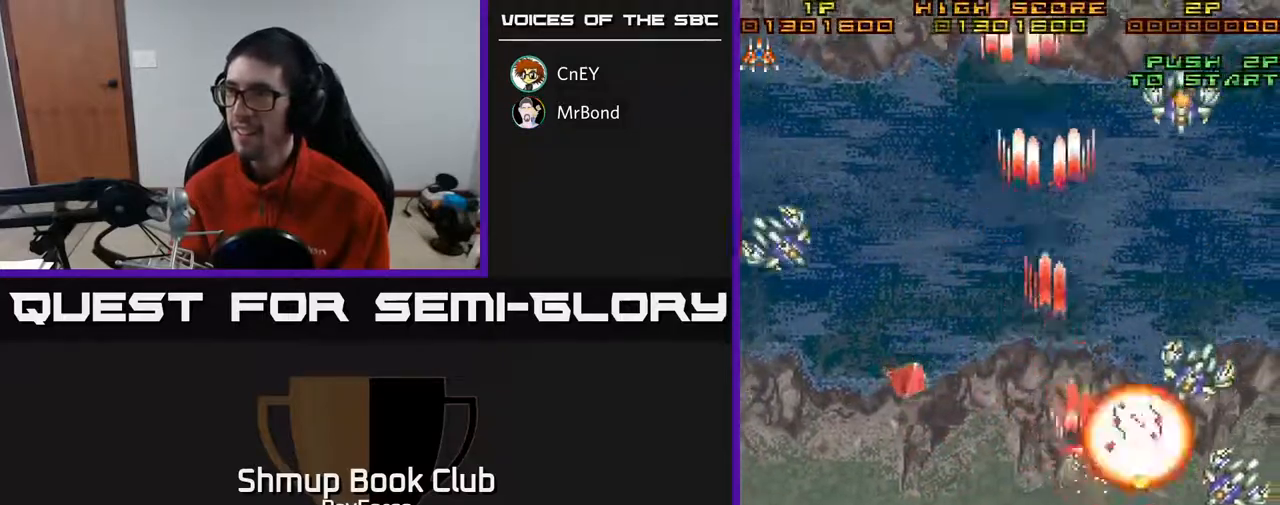
{"buttons": ["A", "DPAD_LEFT"], "right_stick": "center", "events": [[183, "DPAD_DOWN", "down"], [183, "DPAD_RIGHT", "up"], [217, "DPAD_LEFT", "down"], [250, "DPAD_DOWN", "up"]]}
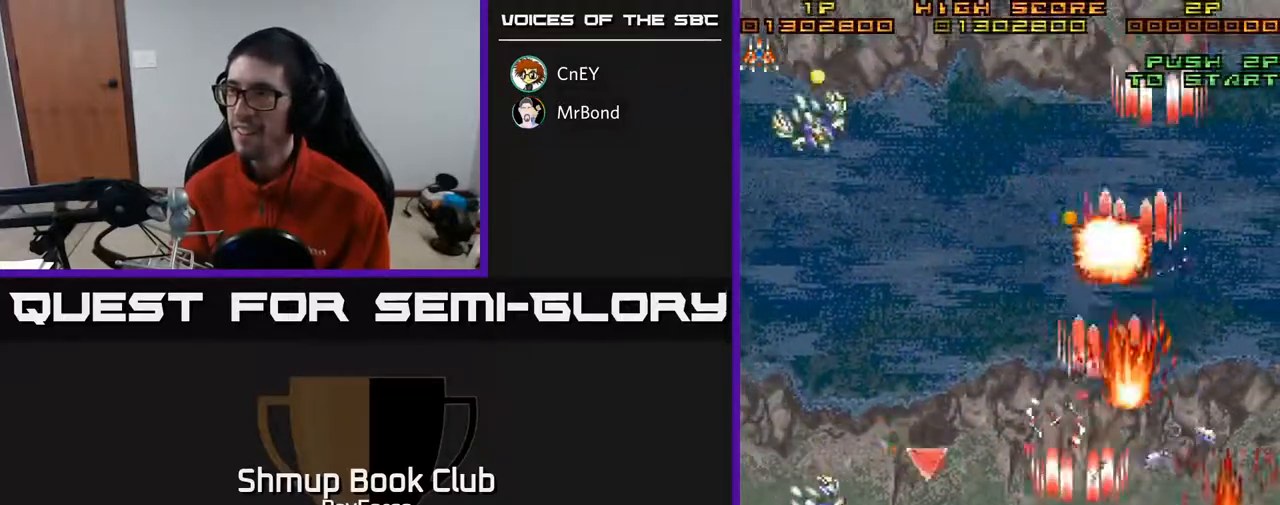
{"buttons": ["A"], "right_stick": "center", "events": [[417, "DPAD_LEFT", "up"], [433, "DPAD_DOWN", "down"], [483, "DPAD_DOWN", "up"]]}
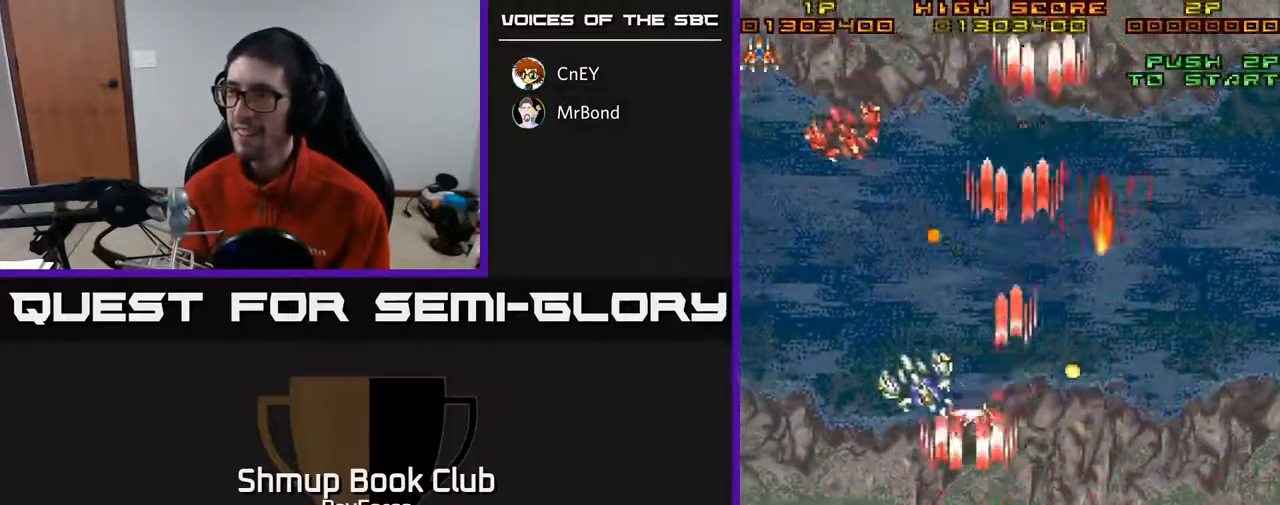
{"buttons": ["A", "DPAD_RIGHT"], "right_stick": "center", "events": [[200, "DPAD_LEFT", "down"], [300, "DPAD_LEFT", "up"], [317, "DPAD_RIGHT", "down"]]}
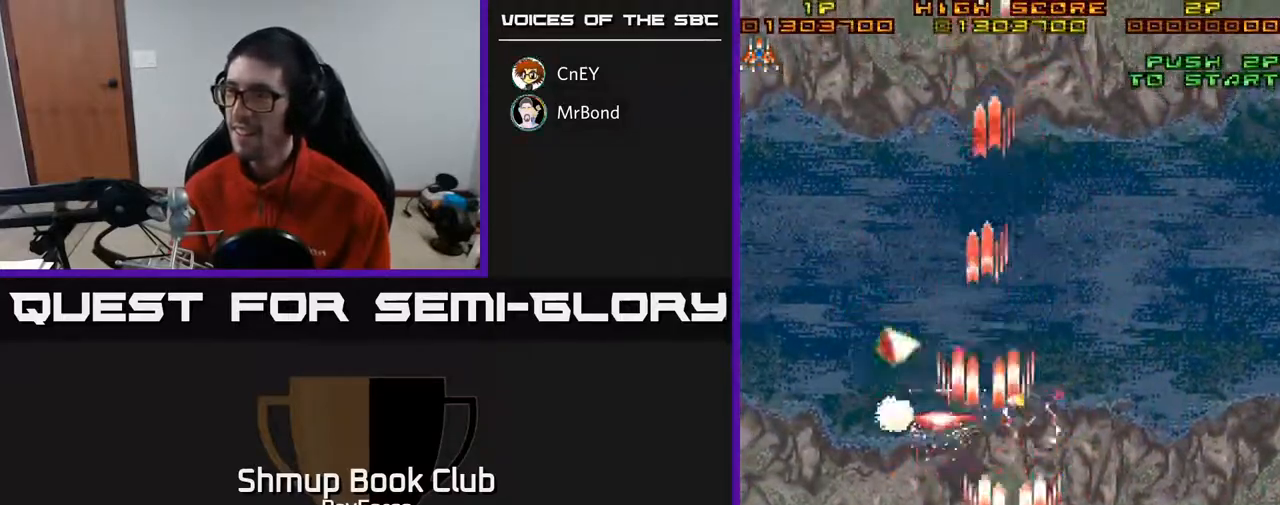
{"buttons": ["A", "DPAD_LEFT"], "right_stick": "center", "events": [[367, "DPAD_RIGHT", "up"], [400, "DPAD_LEFT", "down"]]}
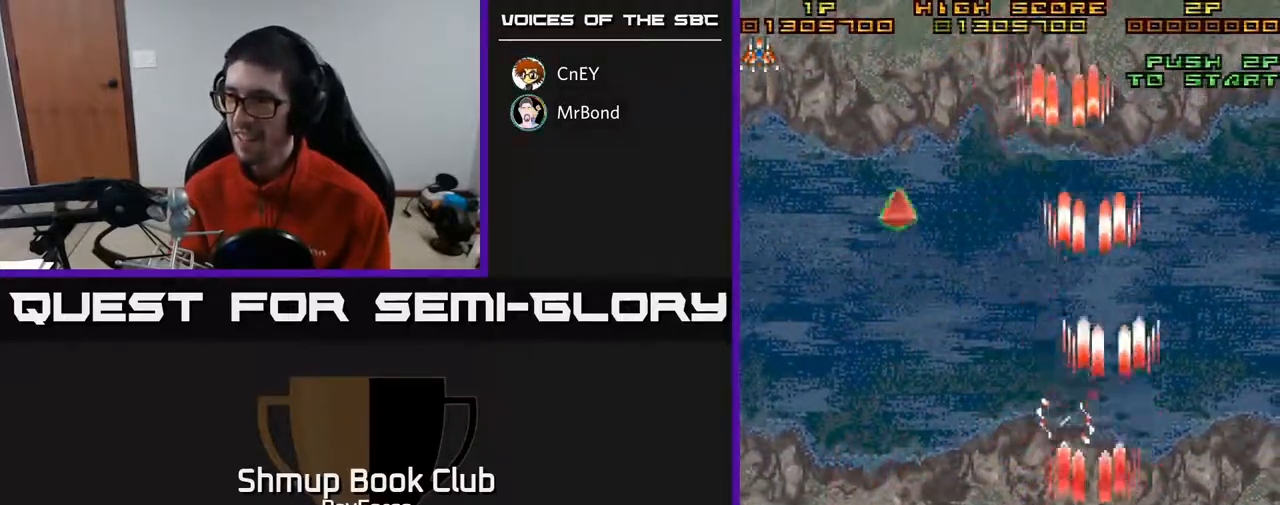
{"buttons": ["A", "DPAD_UP", "DPAD_LEFT"], "right_stick": "center", "events": [[17, "DPAD_LEFT", "up"], [33, "DPAD_RIGHT", "down"], [217, "DPAD_UP", "down"], [283, "DPAD_RIGHT", "up"], [433, "DPAD_LEFT", "down"]]}
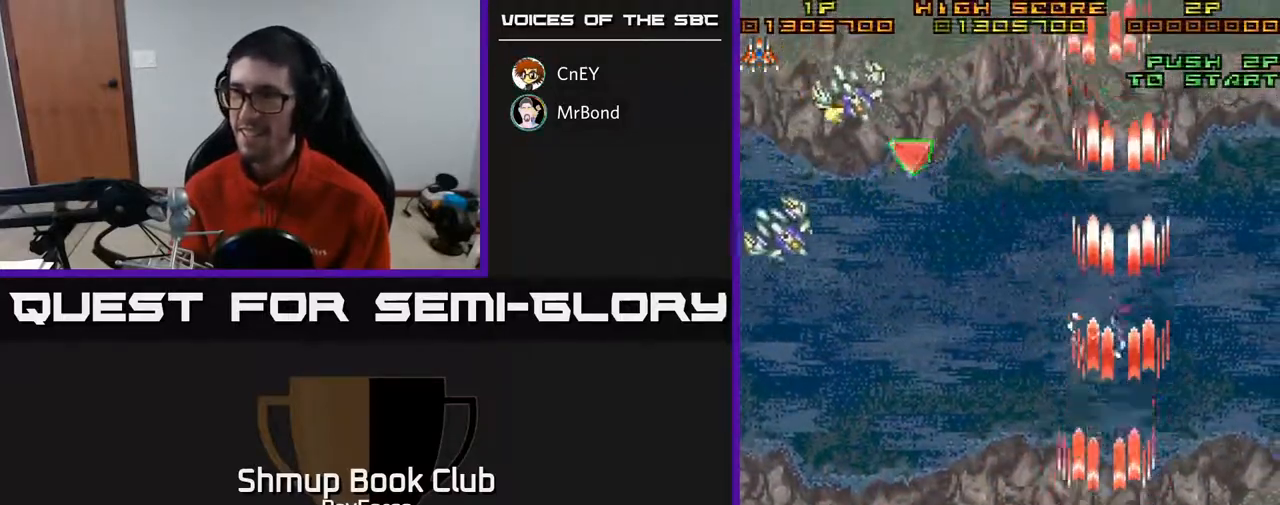
{"buttons": ["A", "DPAD_DOWN", "DPAD_LEFT"], "right_stick": "center", "events": [[117, "DPAD_UP", "up"], [450, "DPAD_DOWN", "down"]]}
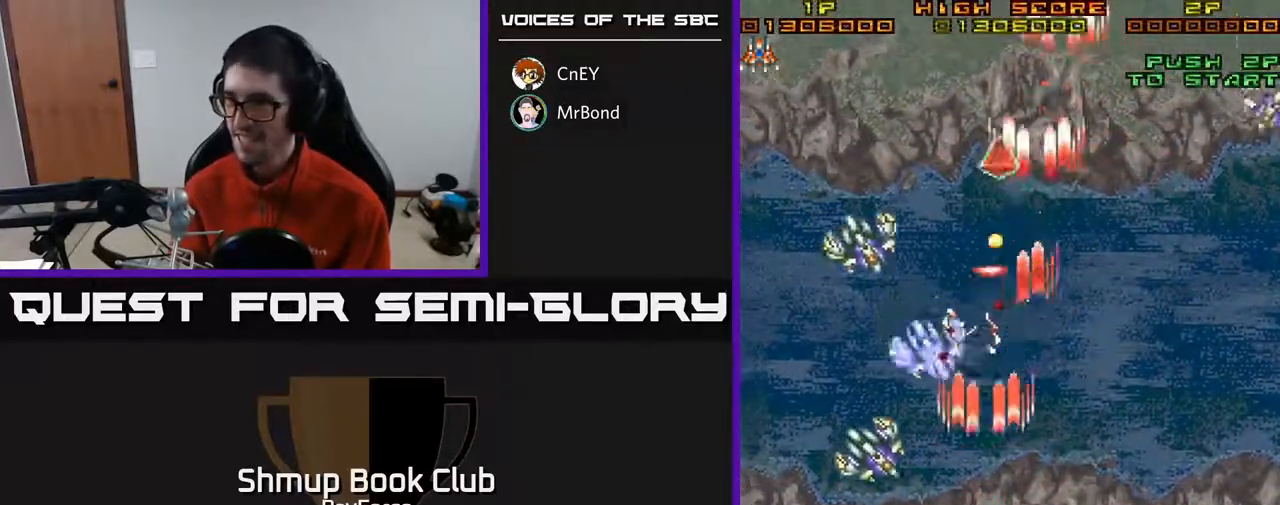
{"buttons": ["A", "DPAD_RIGHT"], "right_stick": "center", "events": [[317, "DPAD_LEFT", "up"], [350, "DPAD_RIGHT", "down"], [367, "DPAD_DOWN", "up"]]}
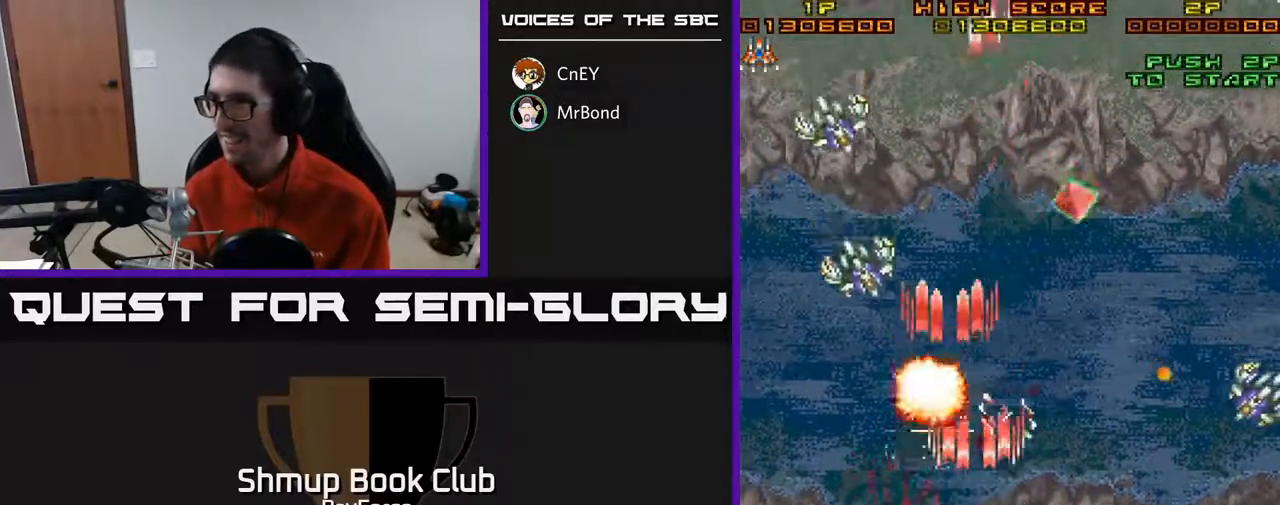
{"buttons": ["A", "DPAD_RIGHT"], "right_stick": "center", "events": []}
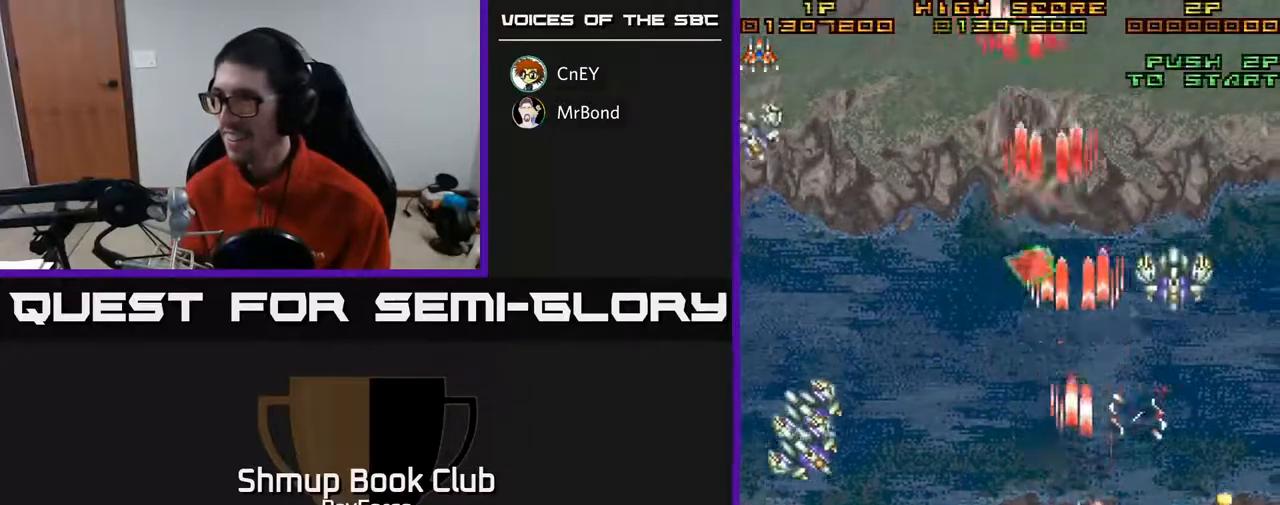
{"buttons": ["A", "DPAD_LEFT"], "right_stick": "center", "events": [[133, "DPAD_RIGHT", "up"], [200, "DPAD_LEFT", "down"]]}
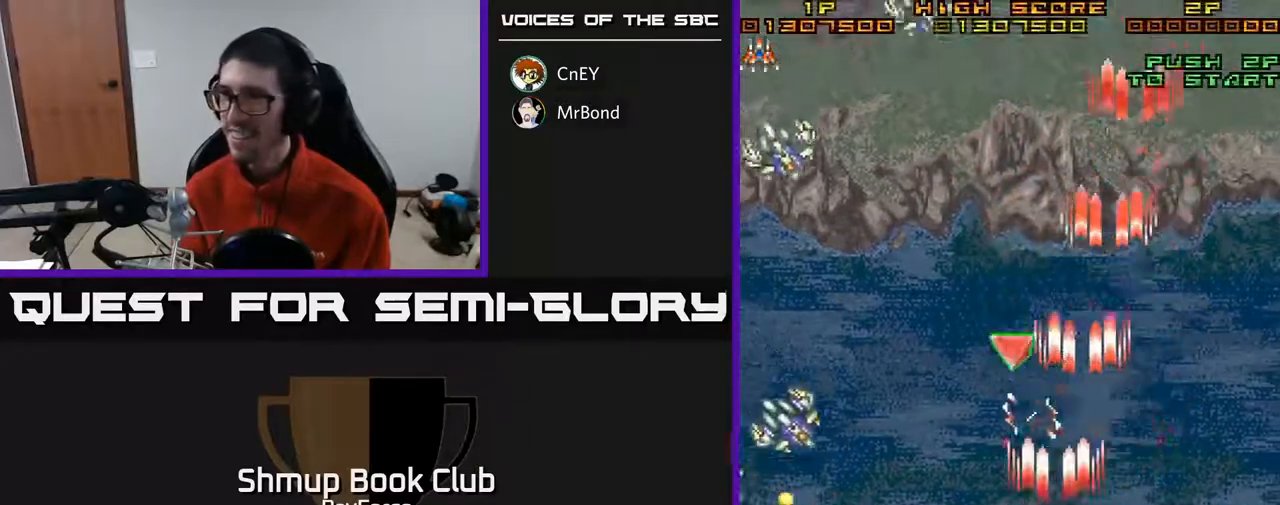
{"buttons": ["A", "DPAD_LEFT"], "right_stick": "center", "events": []}
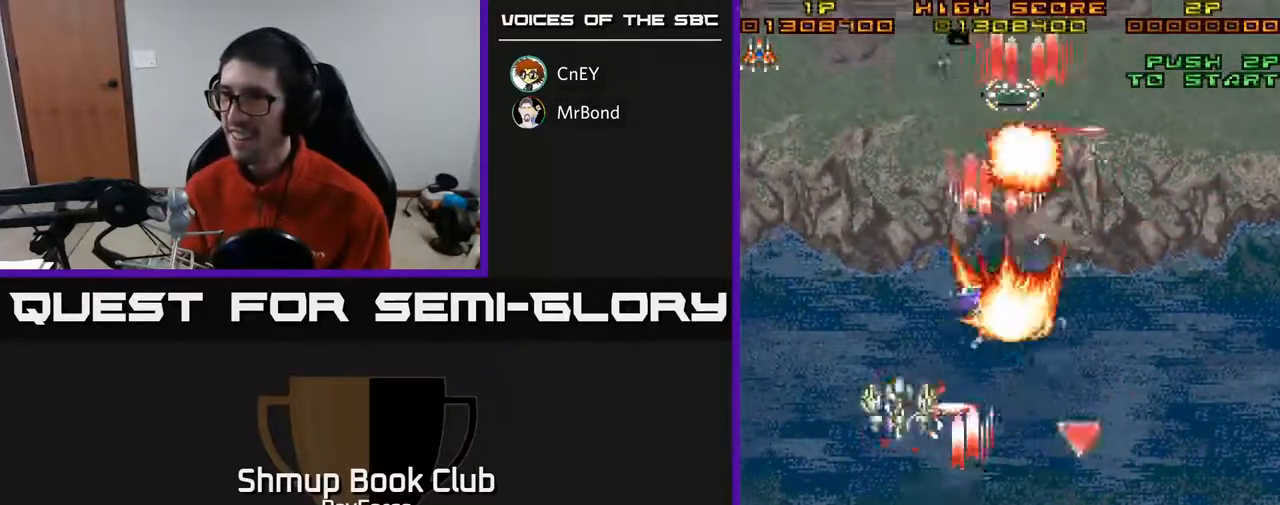
{"buttons": ["A", "DPAD_RIGHT"], "right_stick": "center", "events": [[100, "DPAD_DOWN", "down"], [100, "DPAD_LEFT", "up"], [117, "DPAD_RIGHT", "down"], [167, "DPAD_RIGHT", "up"], [200, "DPAD_LEFT", "down"], [217, "DPAD_DOWN", "up"], [367, "DPAD_LEFT", "up"], [383, "DPAD_RIGHT", "down"]]}